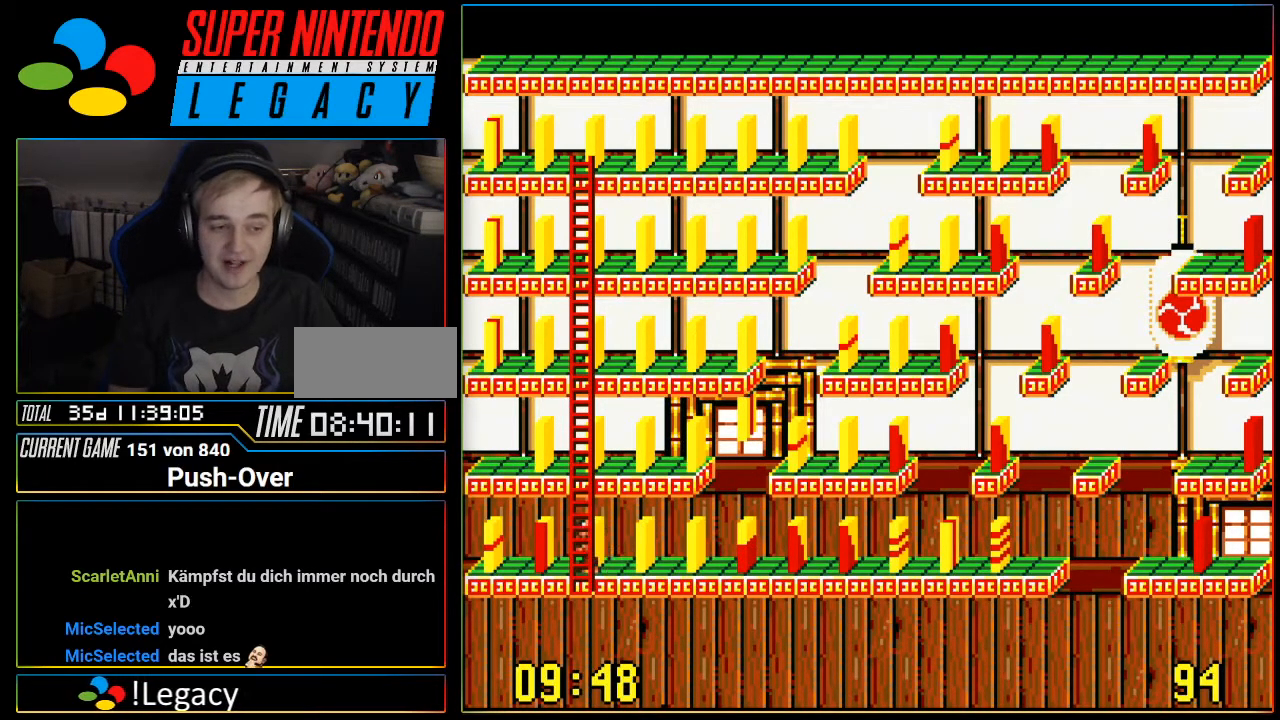
Gameplay with a controller (Nintendo layout); each line is a JSON object with the inputs held at the frame after it. "events" lists button and stick changes between this image and that frame as [ms after this image, input, new state], when the widget could be followed in between. Not read: L3 R3.
{"buttons": ["DPAD_UP"], "events": []}
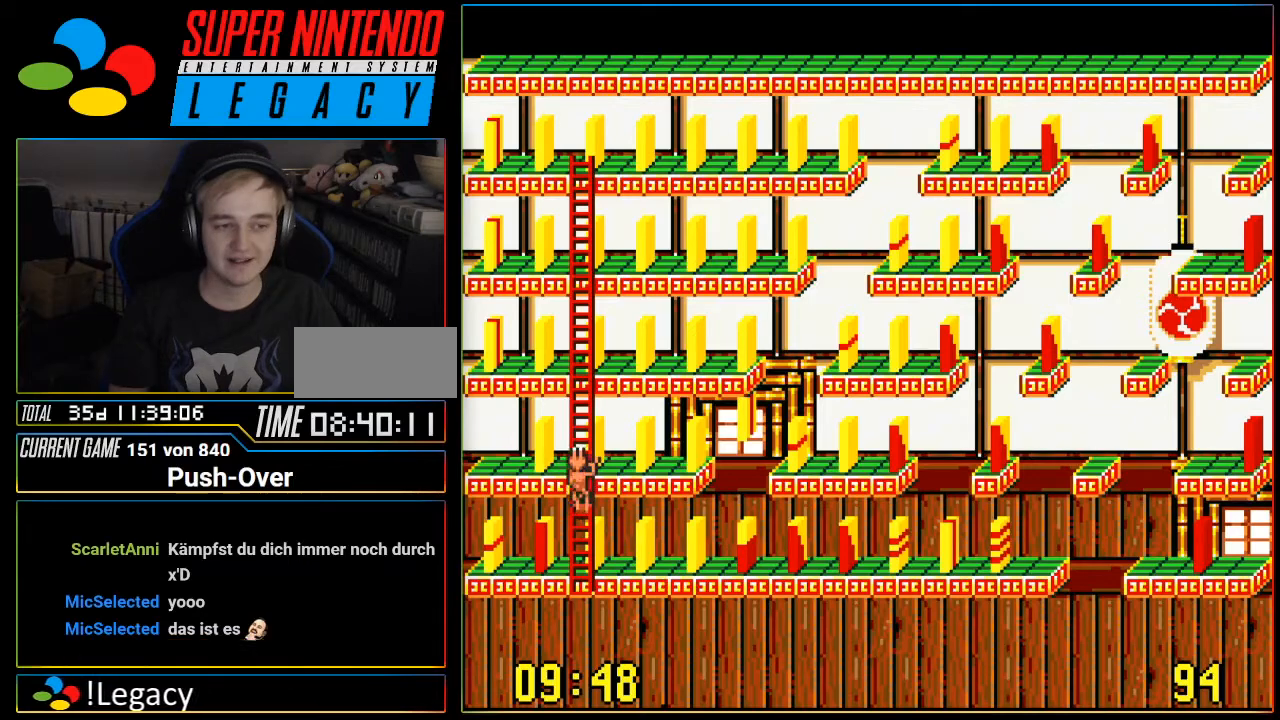
{"buttons": ["DPAD_UP"], "events": []}
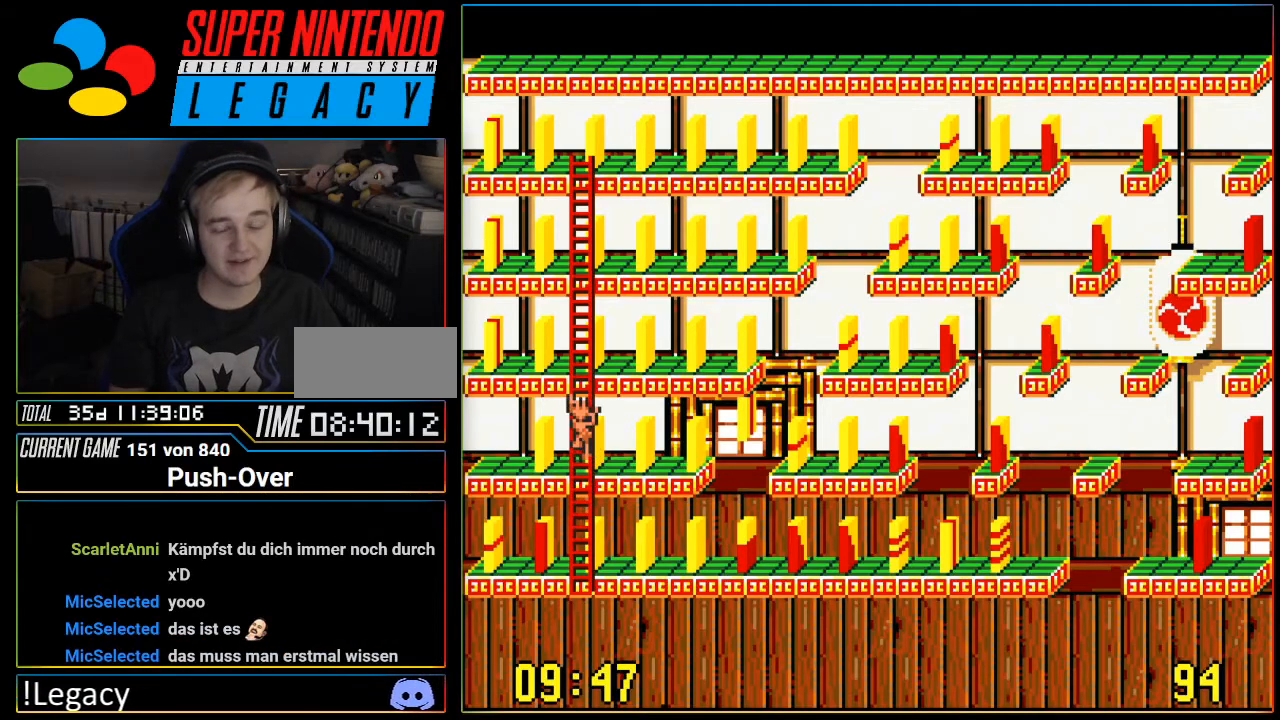
{"buttons": ["DPAD_LEFT"], "events": [[417, "DPAD_UP", "up"], [450, "DPAD_LEFT", "down"]]}
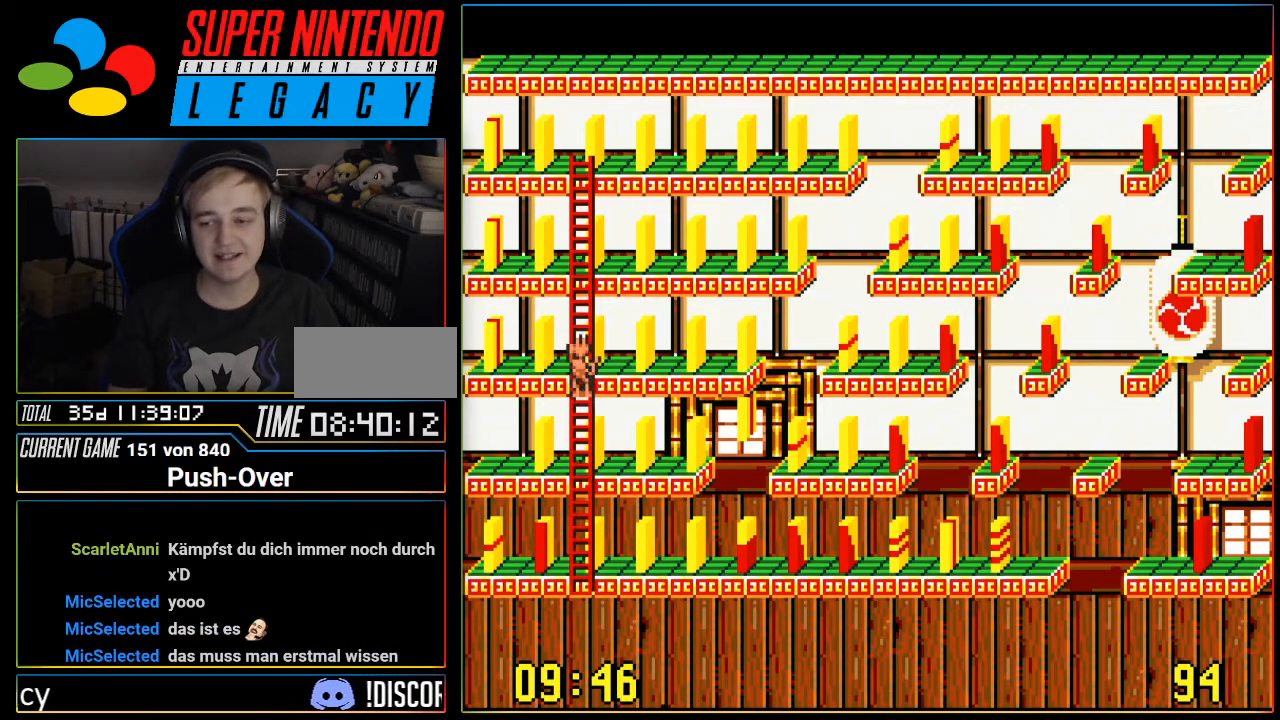
{"buttons": ["DPAD_LEFT"], "events": []}
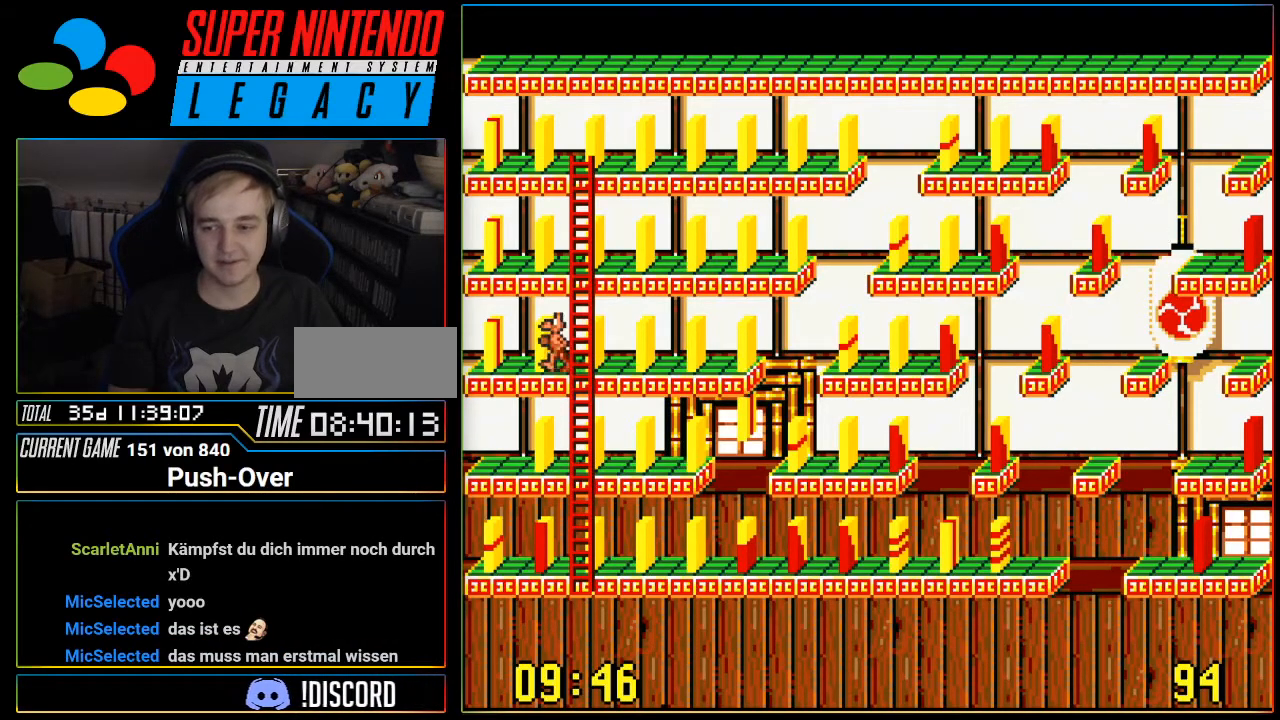
{"buttons": ["A"], "events": [[433, "DPAD_LEFT", "up"], [467, "A", "down"]]}
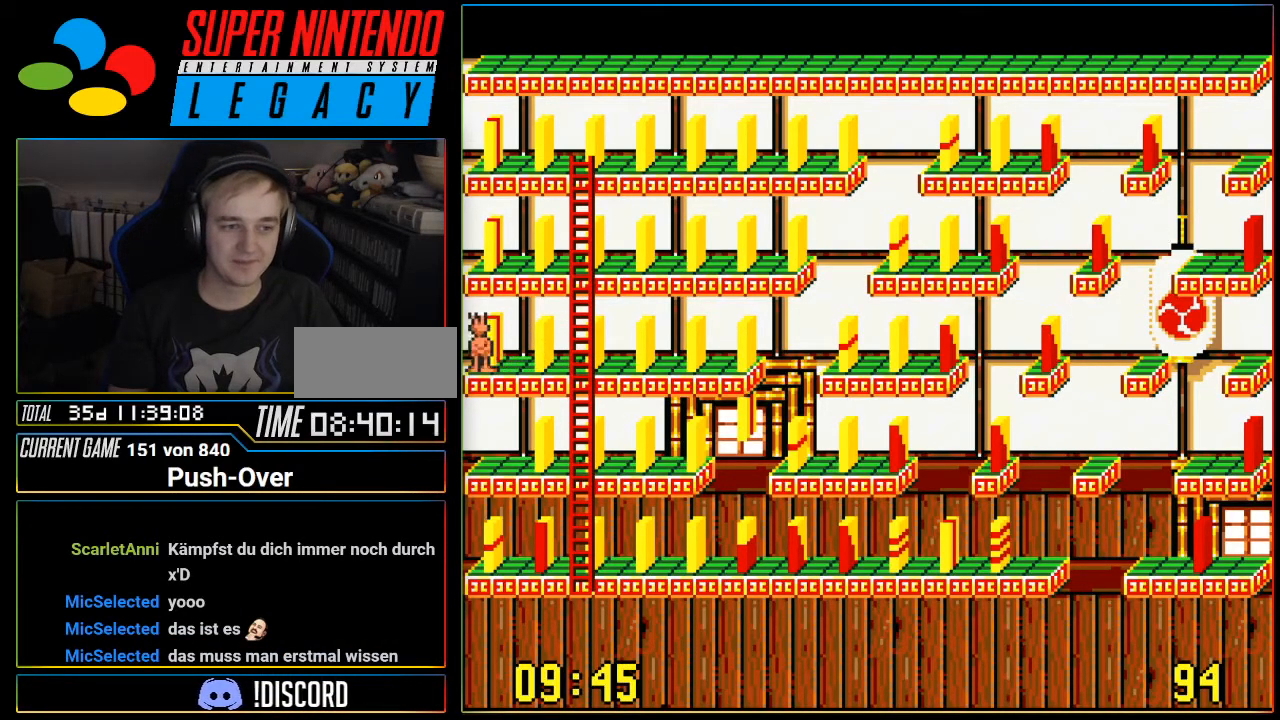
{"buttons": ["DPAD_RIGHT"], "events": [[150, "A", "up"], [434, "DPAD_RIGHT", "down"]]}
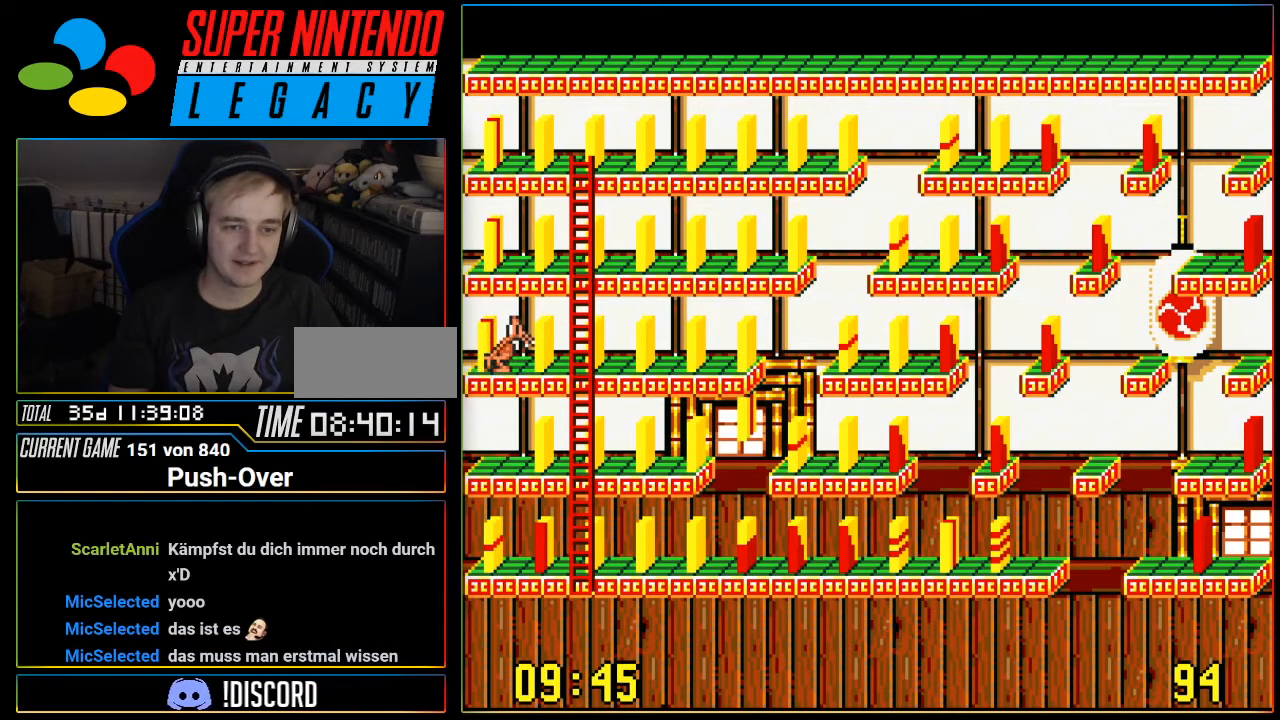
{"buttons": ["DPAD_RIGHT"], "events": []}
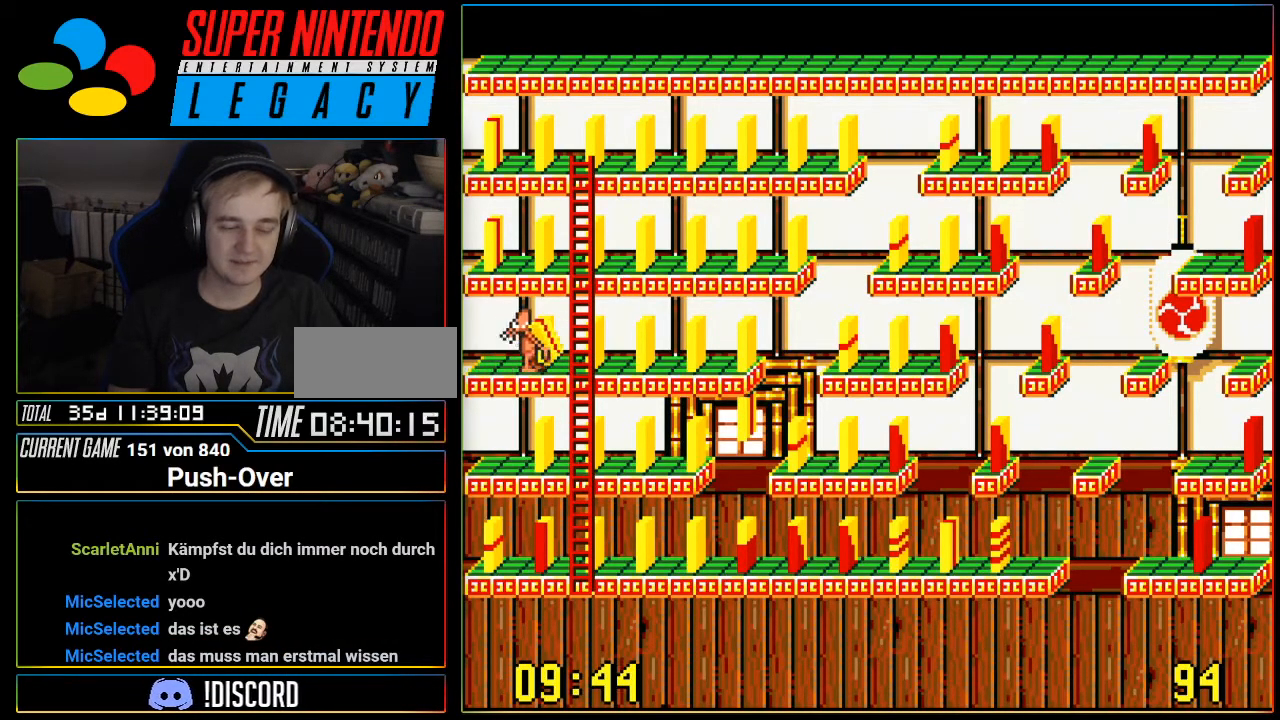
{"buttons": ["DPAD_RIGHT"], "events": []}
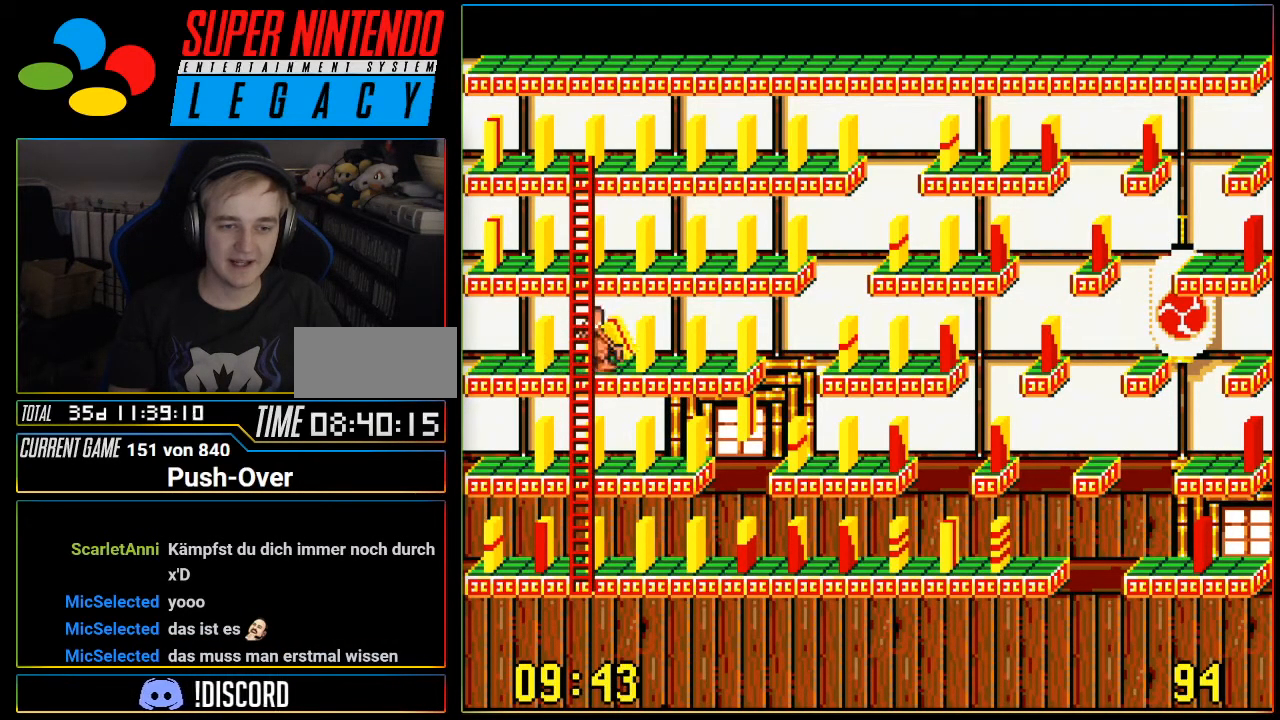
{"buttons": ["DPAD_RIGHT"], "events": []}
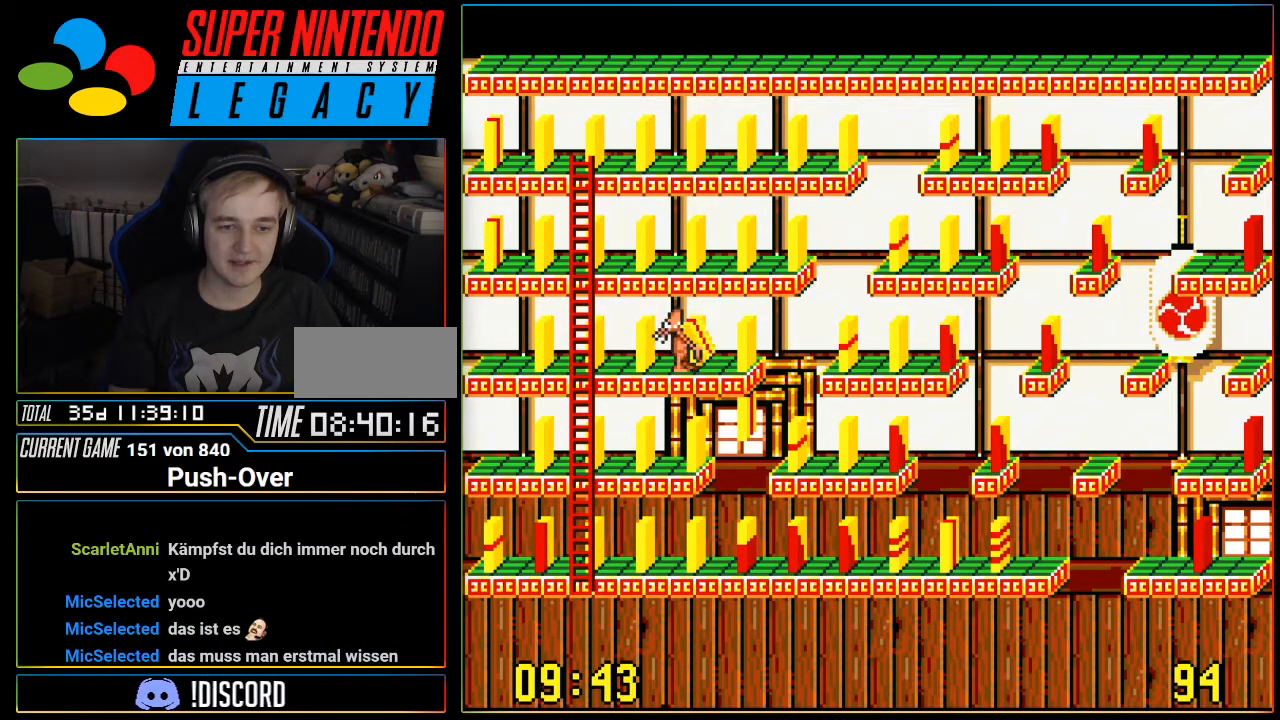
{"buttons": ["DPAD_RIGHT"], "events": []}
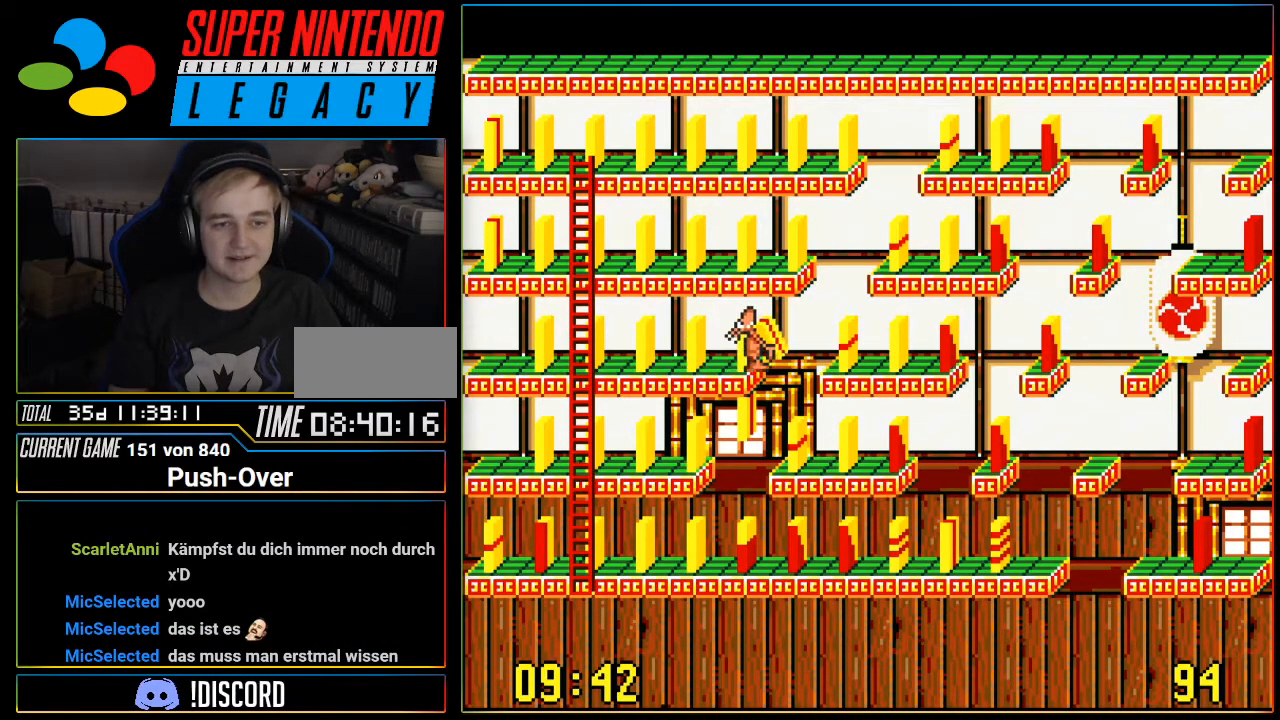
{"buttons": ["DPAD_RIGHT"], "events": []}
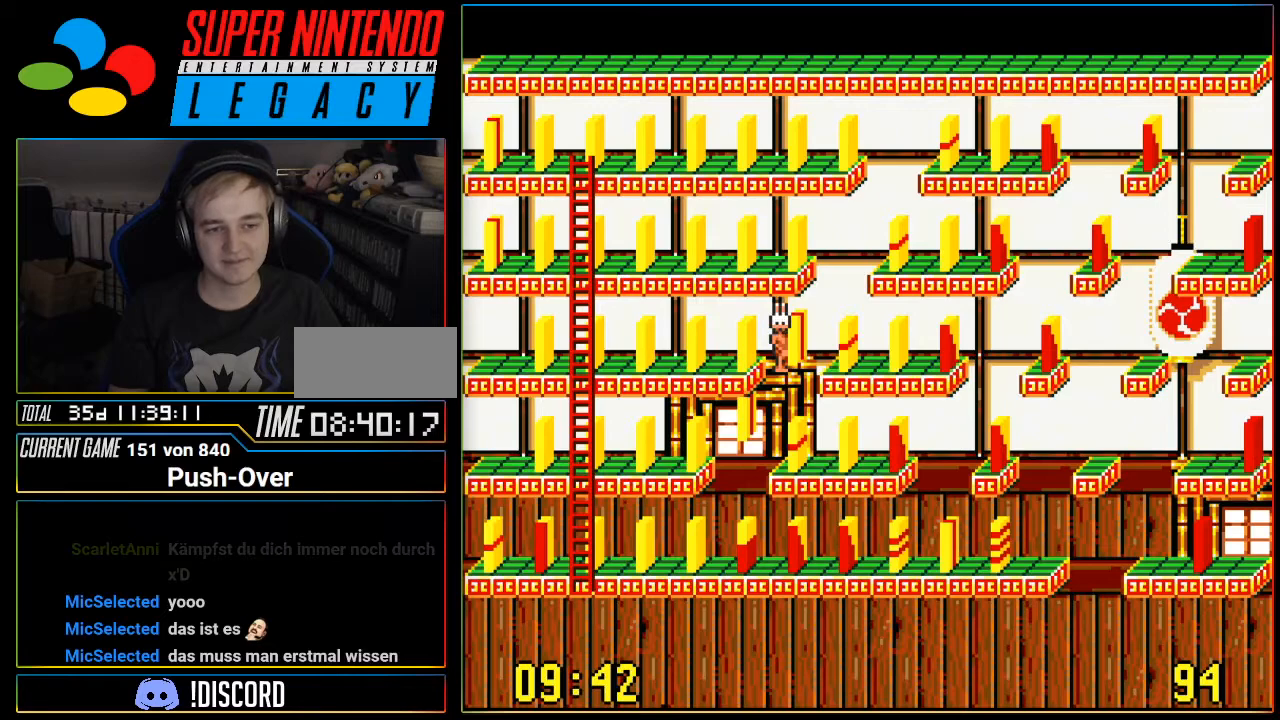
{"buttons": [], "events": [[300, "DPAD_RIGHT", "up"]]}
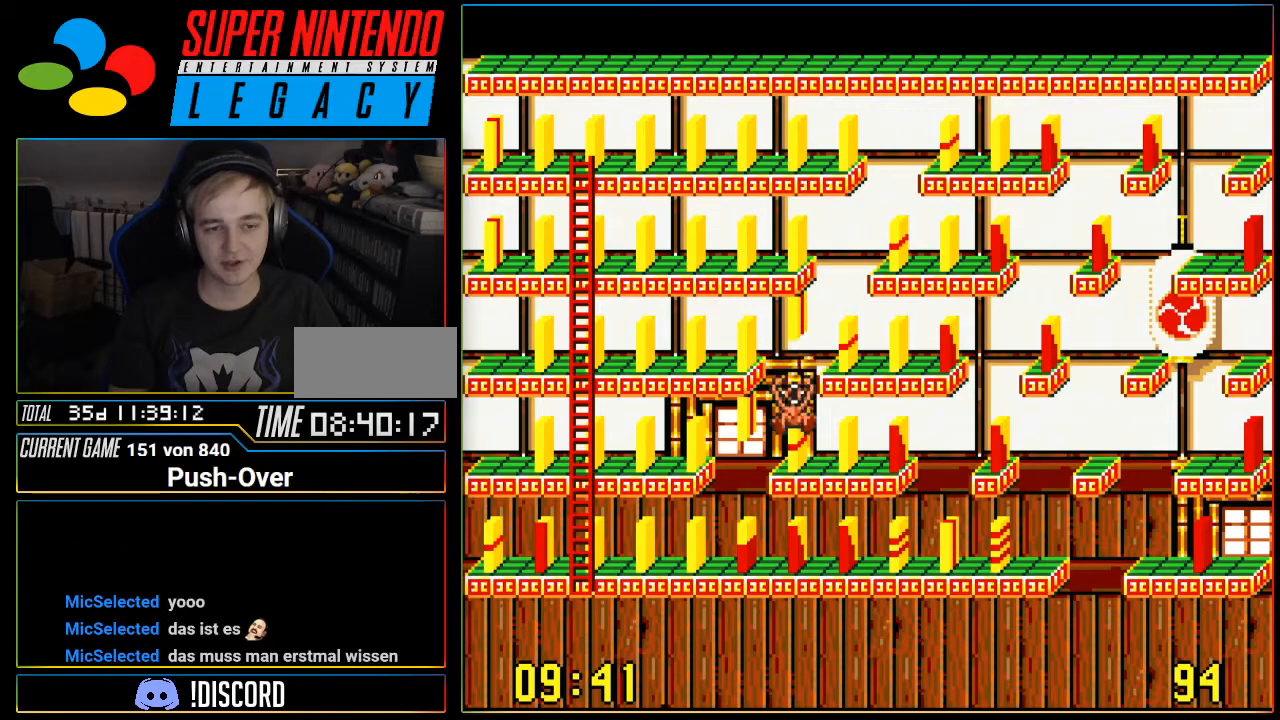
{"buttons": [], "events": []}
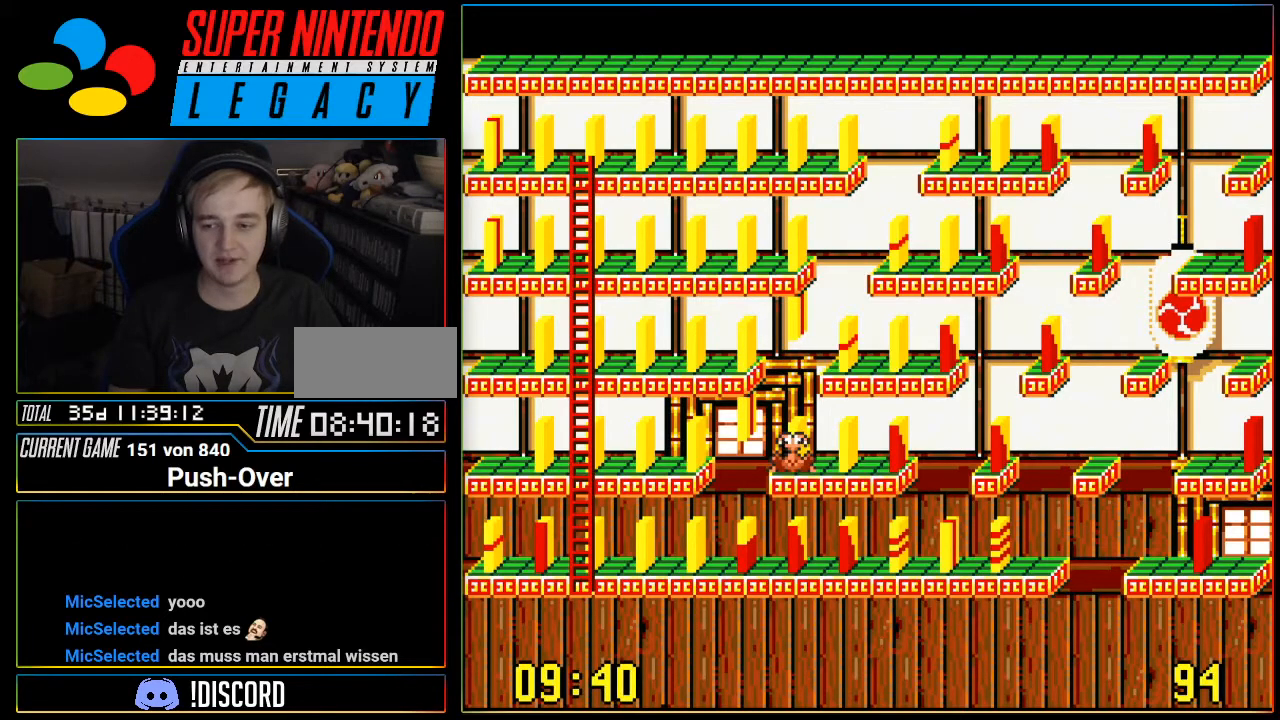
{"buttons": [], "events": []}
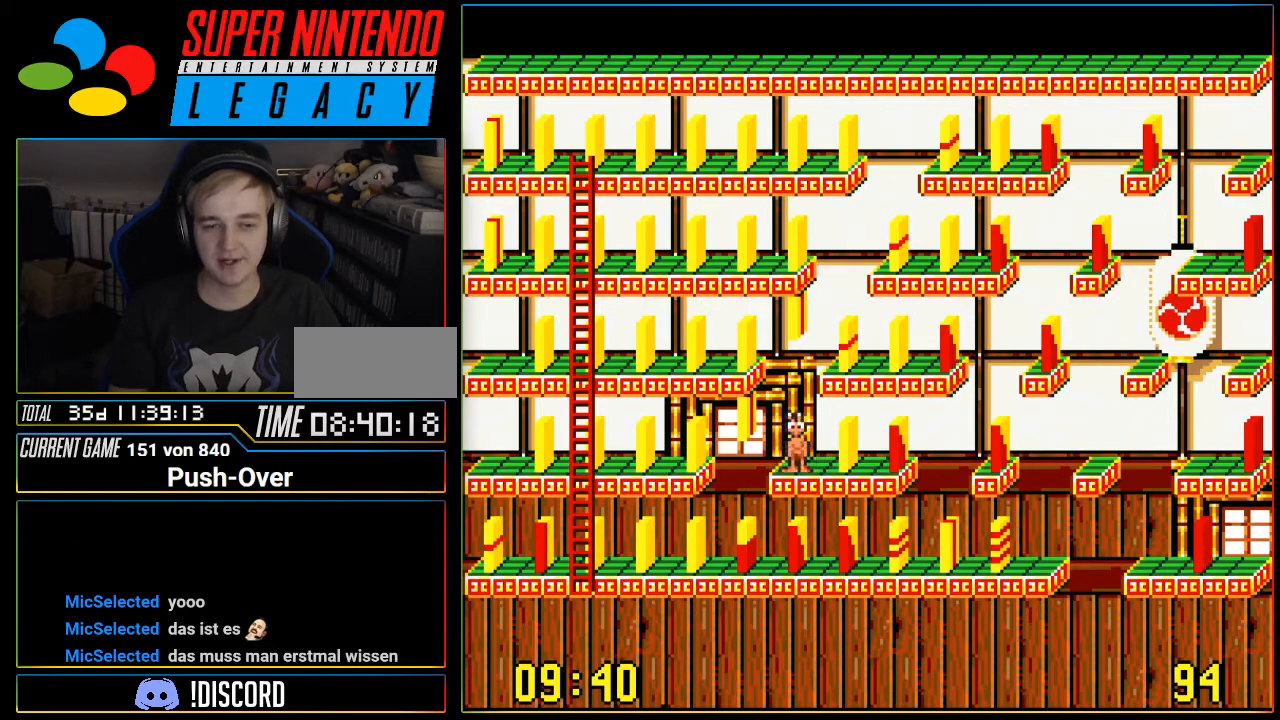
{"buttons": ["DPAD_LEFT"], "events": [[183, "DPAD_LEFT", "down"]]}
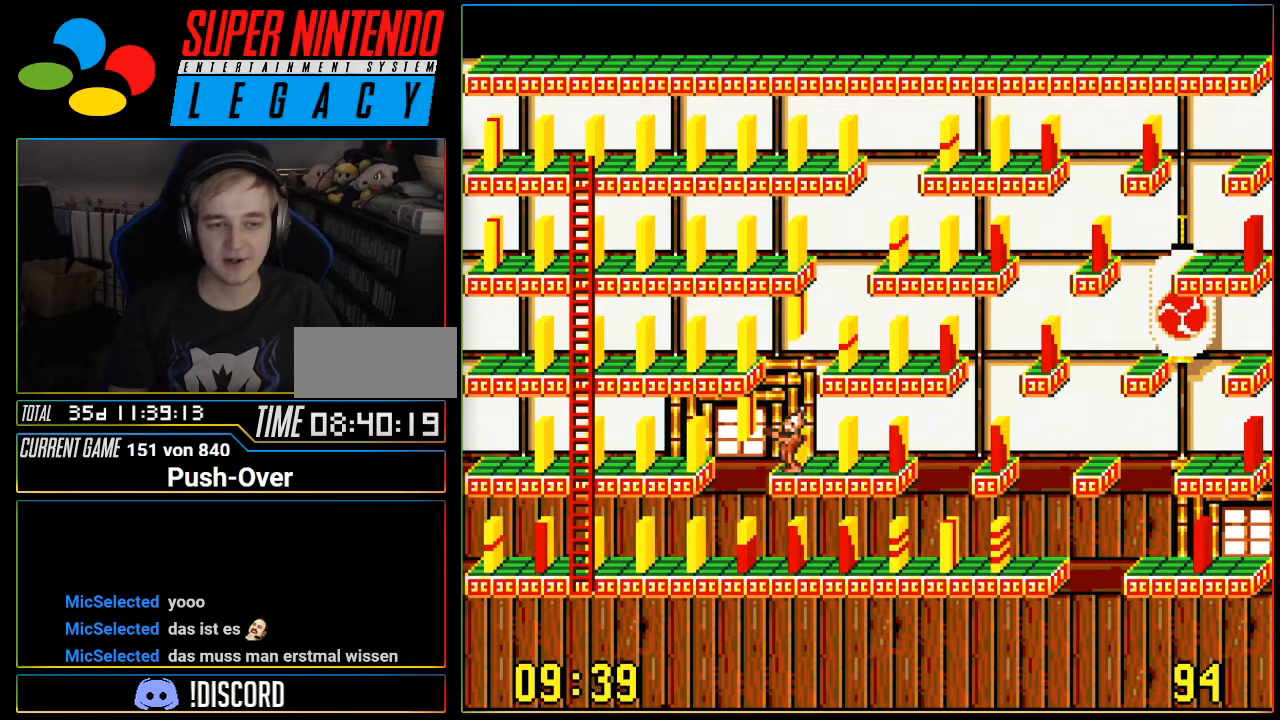
{"buttons": ["DPAD_LEFT"], "events": []}
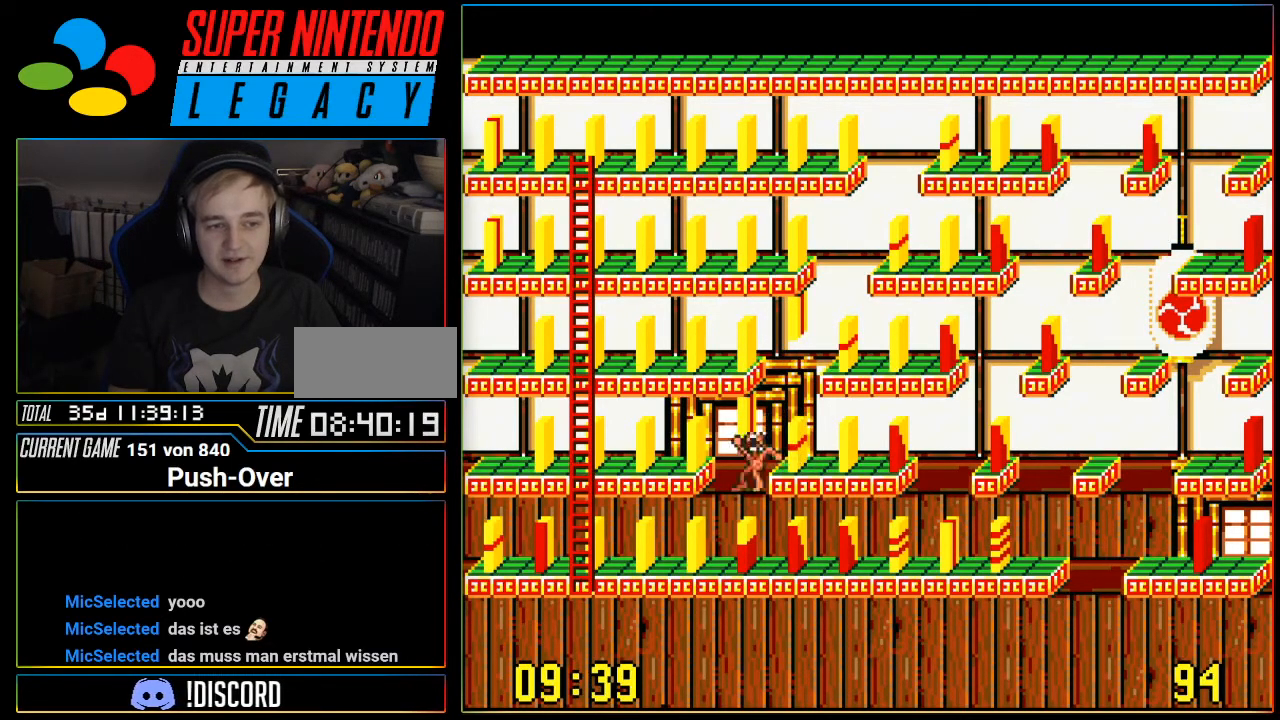
{"buttons": [], "events": [[400, "DPAD_LEFT", "up"]]}
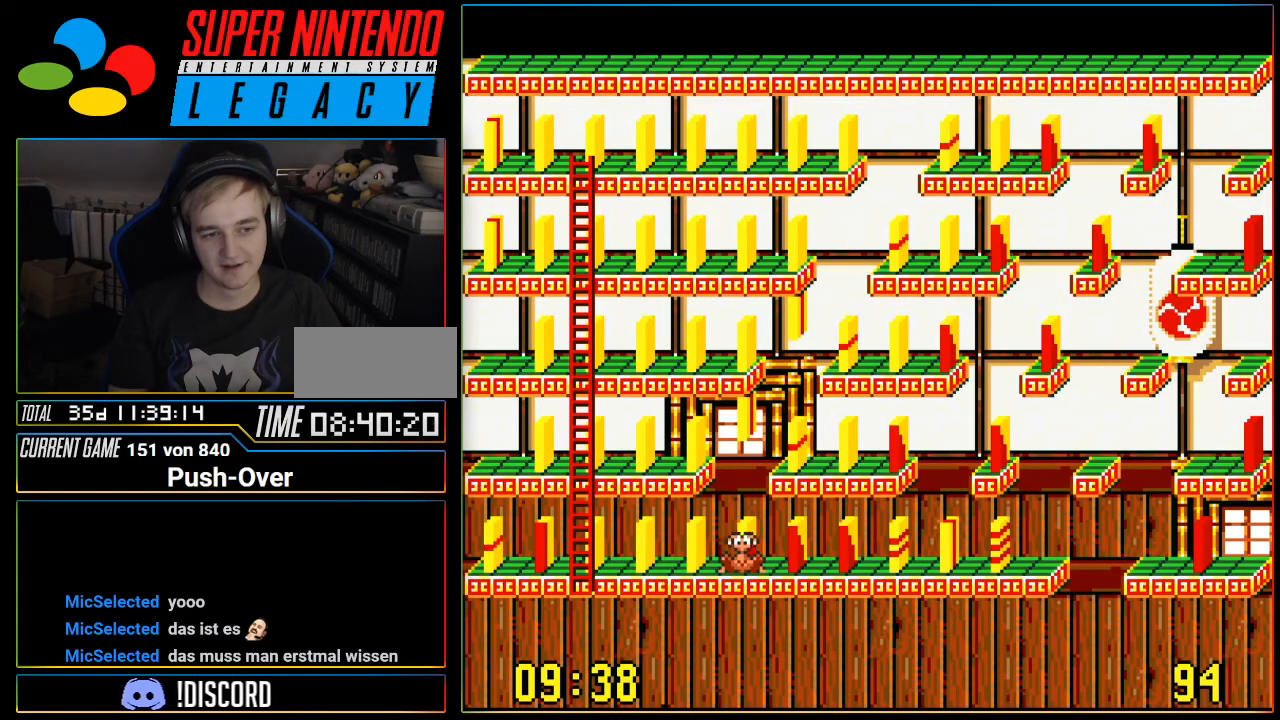
{"buttons": ["DPAD_LEFT"], "events": [[250, "DPAD_LEFT", "down"]]}
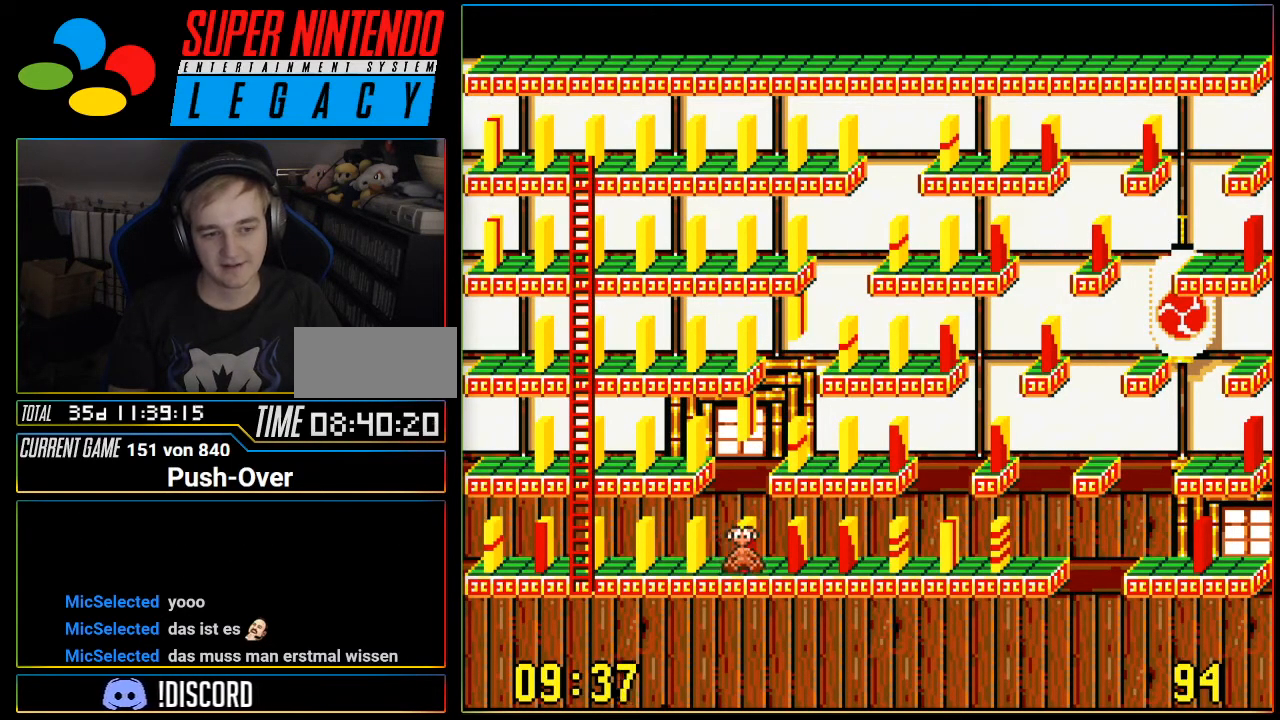
{"buttons": ["DPAD_LEFT"], "events": []}
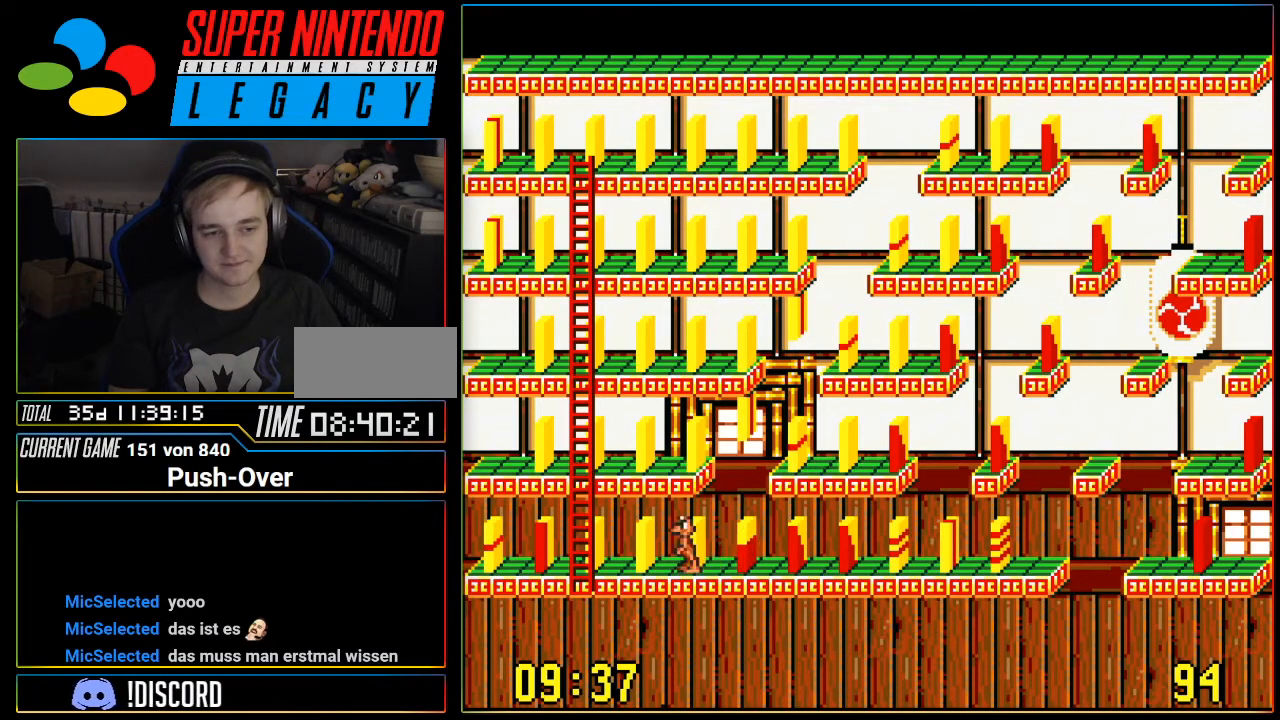
{"buttons": ["DPAD_LEFT"], "events": []}
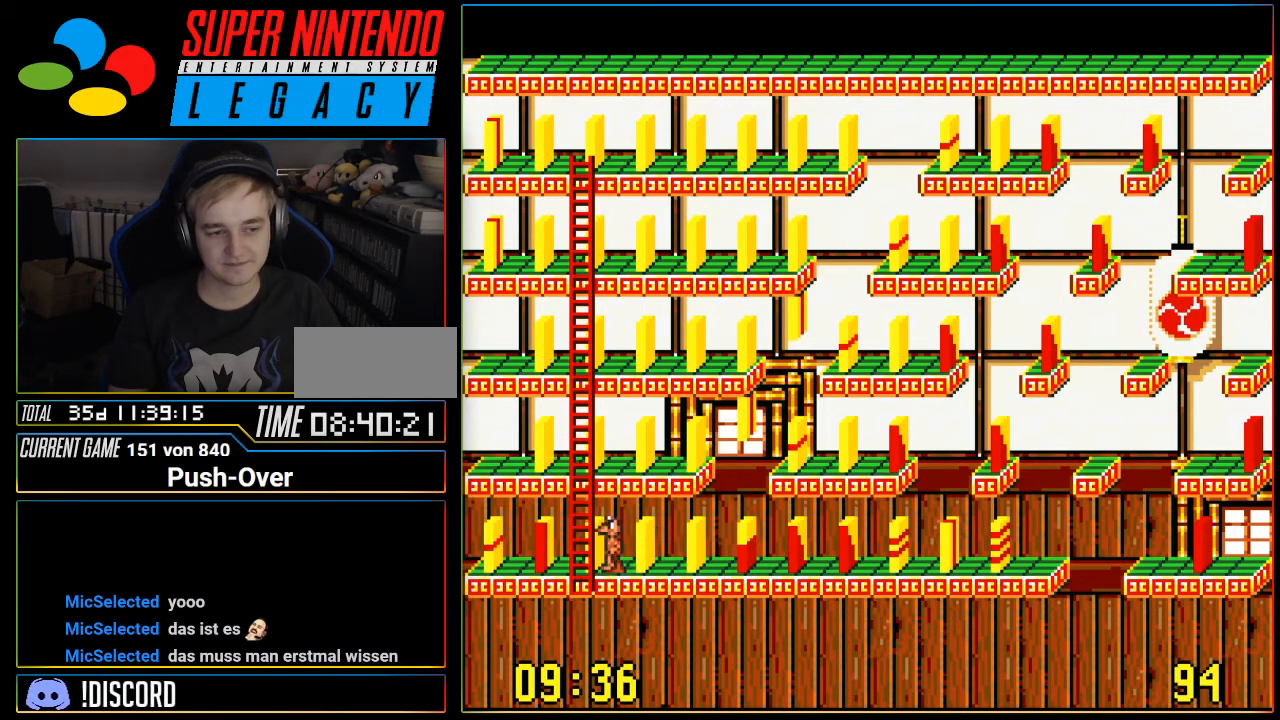
{"buttons": ["DPAD_UP"], "events": [[183, "DPAD_LEFT", "up"], [233, "DPAD_UP", "down"]]}
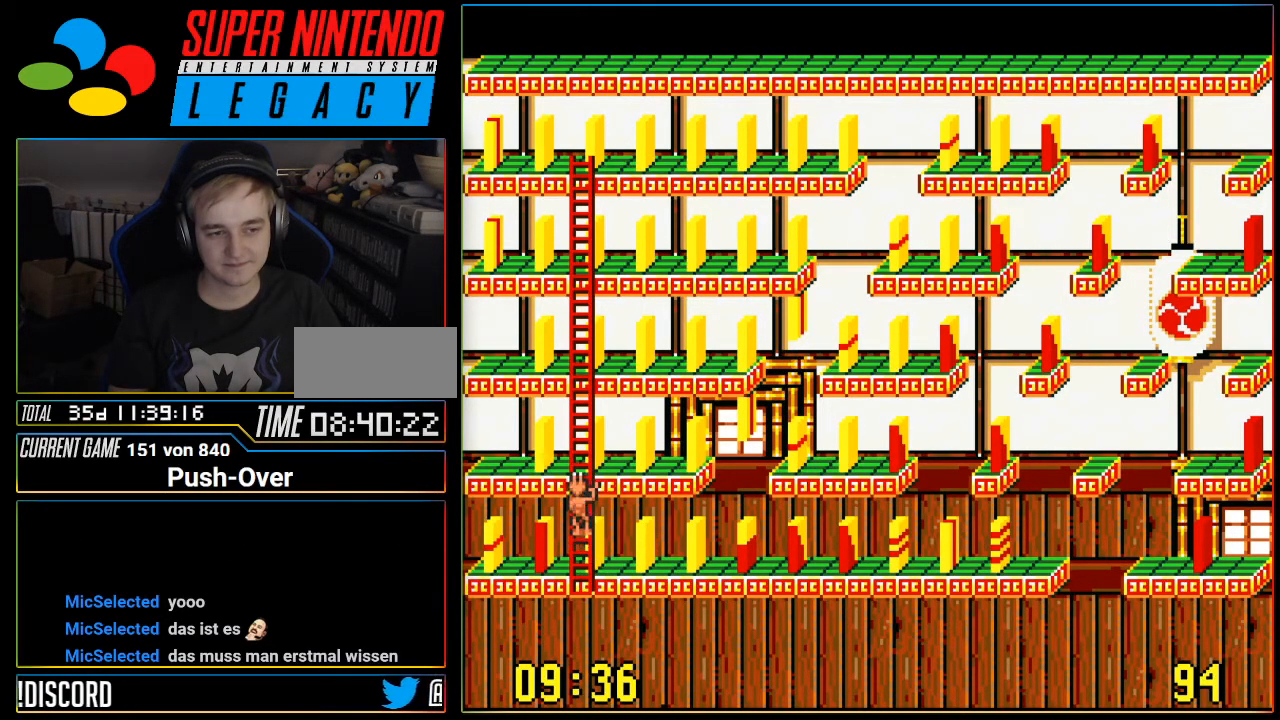
{"buttons": ["DPAD_UP"], "events": []}
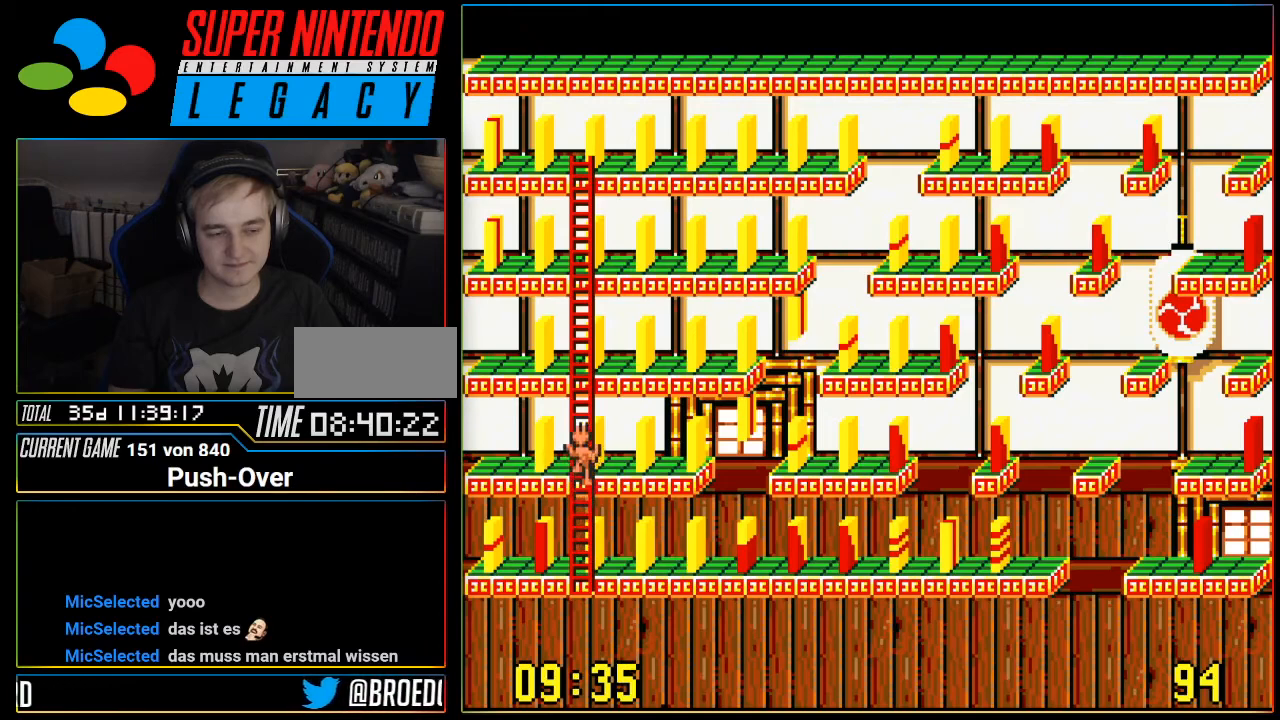
{"buttons": ["DPAD_UP"], "events": []}
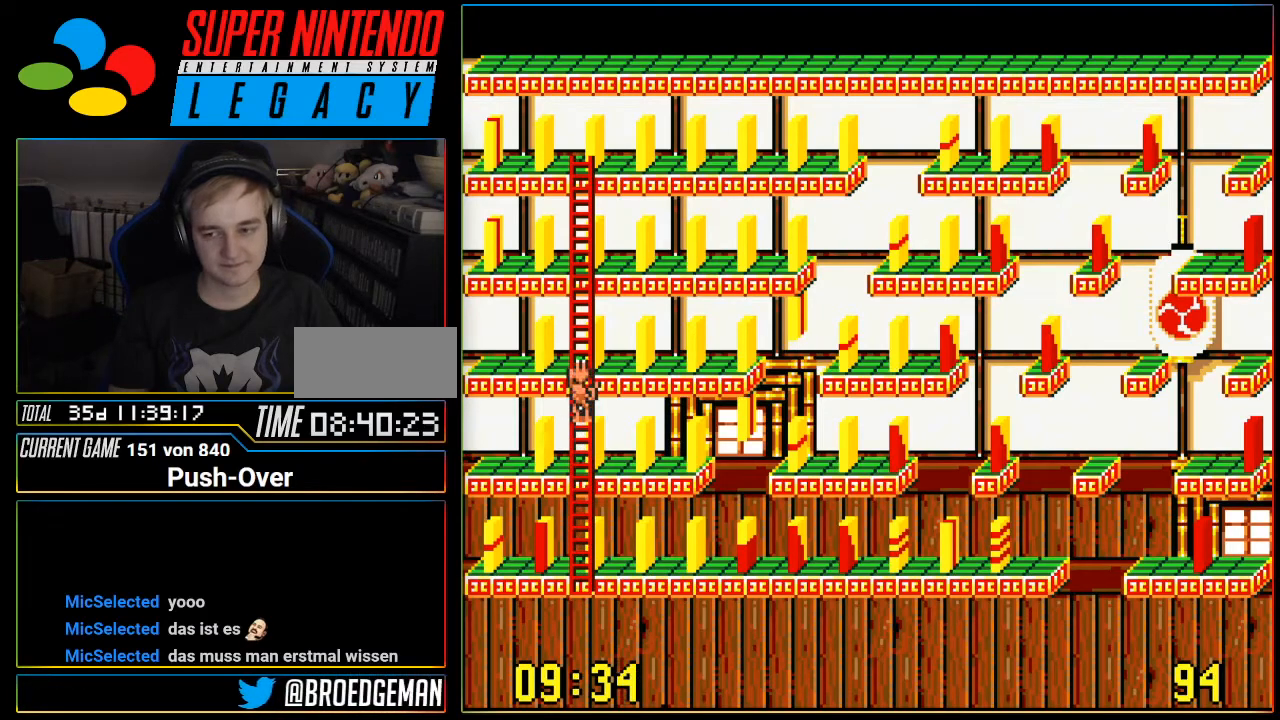
{"buttons": ["DPAD_UP"], "events": []}
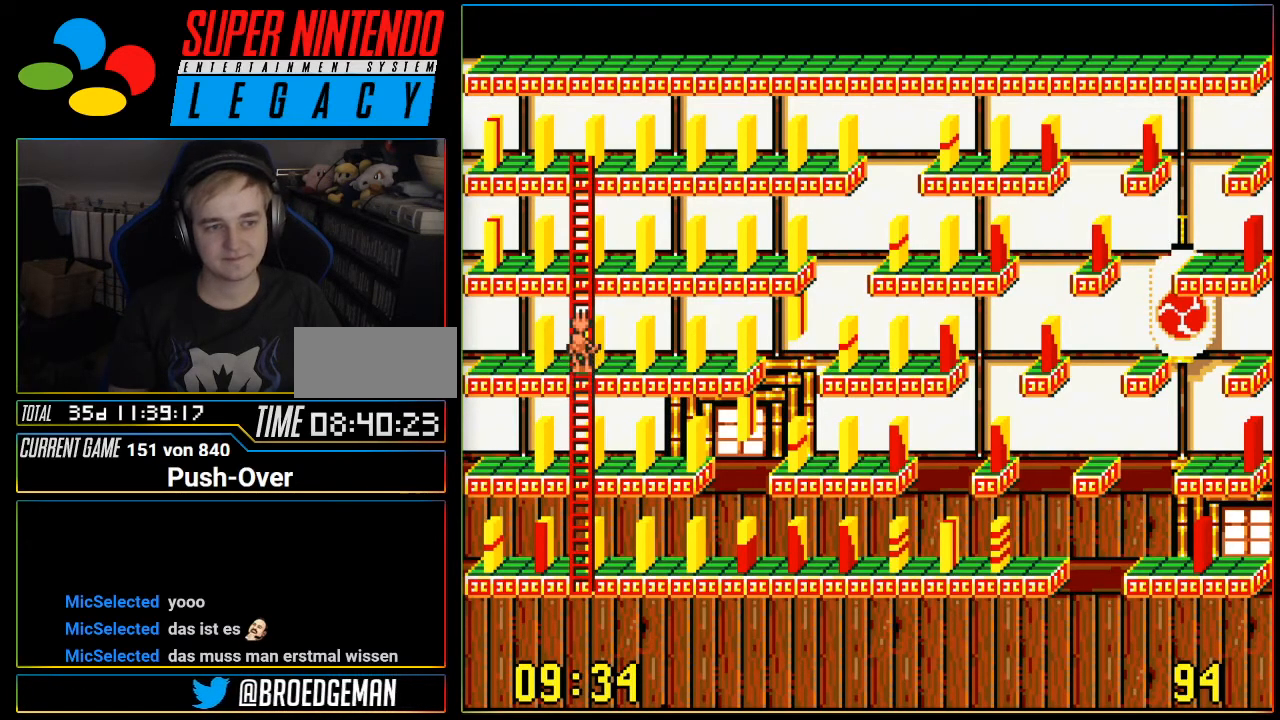
{"buttons": ["DPAD_UP"], "events": []}
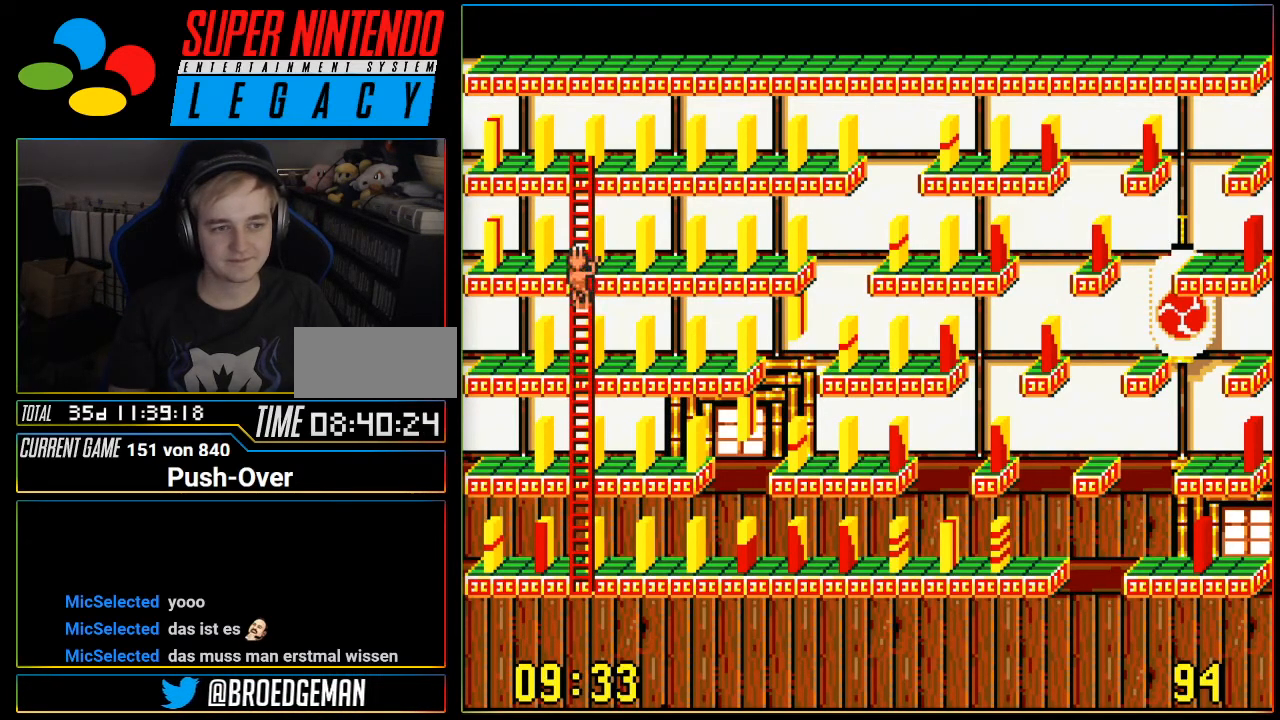
{"buttons": ["DPAD_LEFT"], "events": [[150, "DPAD_UP", "up"], [184, "DPAD_LEFT", "down"]]}
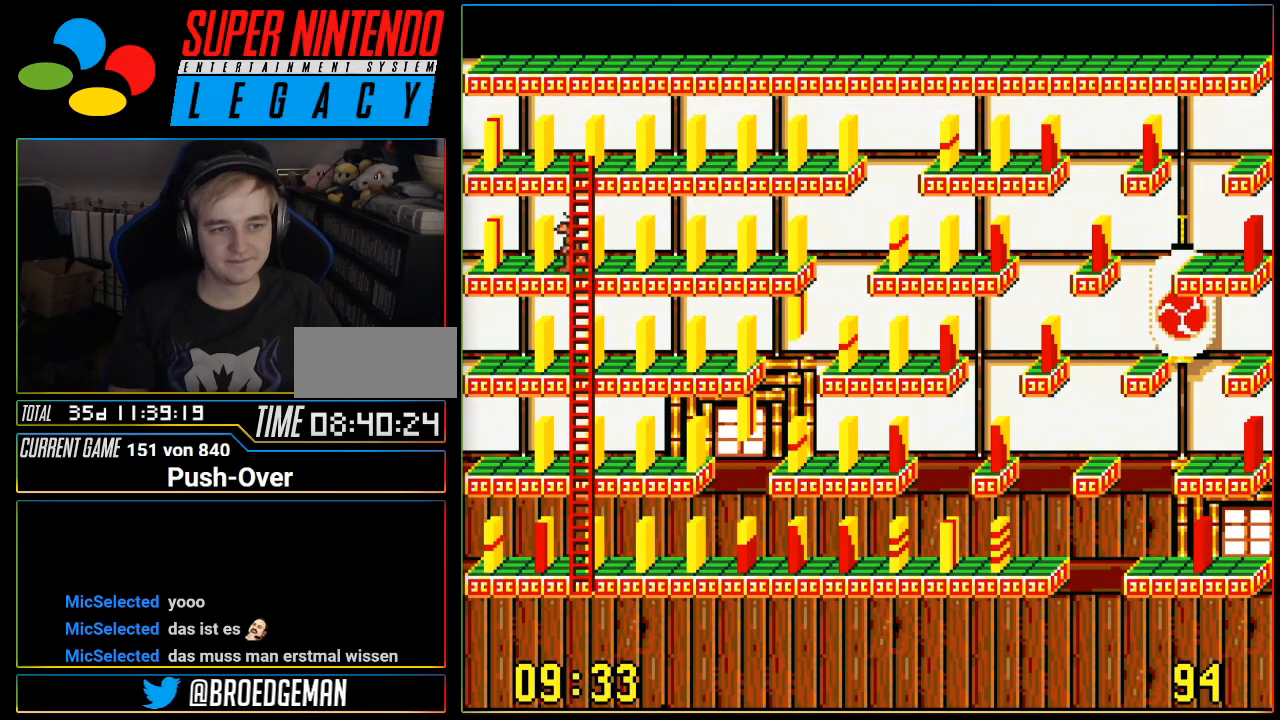
{"buttons": [], "events": [[483, "DPAD_LEFT", "up"]]}
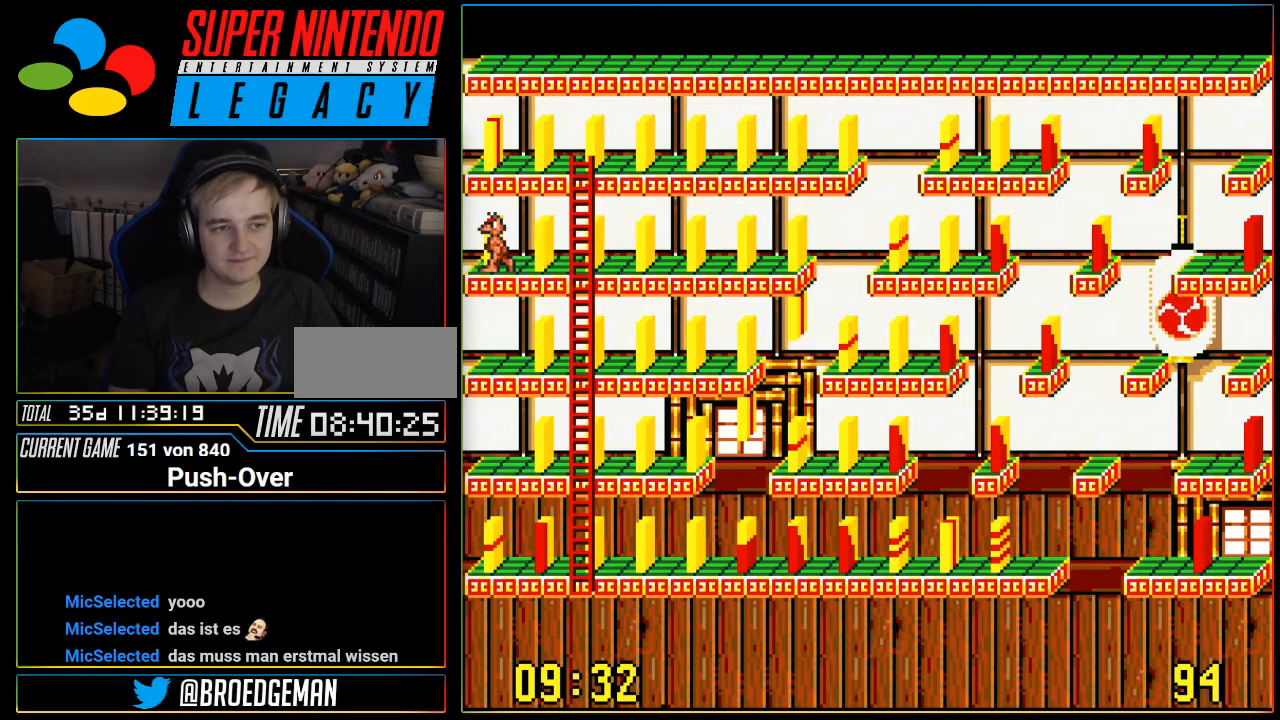
{"buttons": [], "events": [[50, "A", "down"], [334, "A", "up"]]}